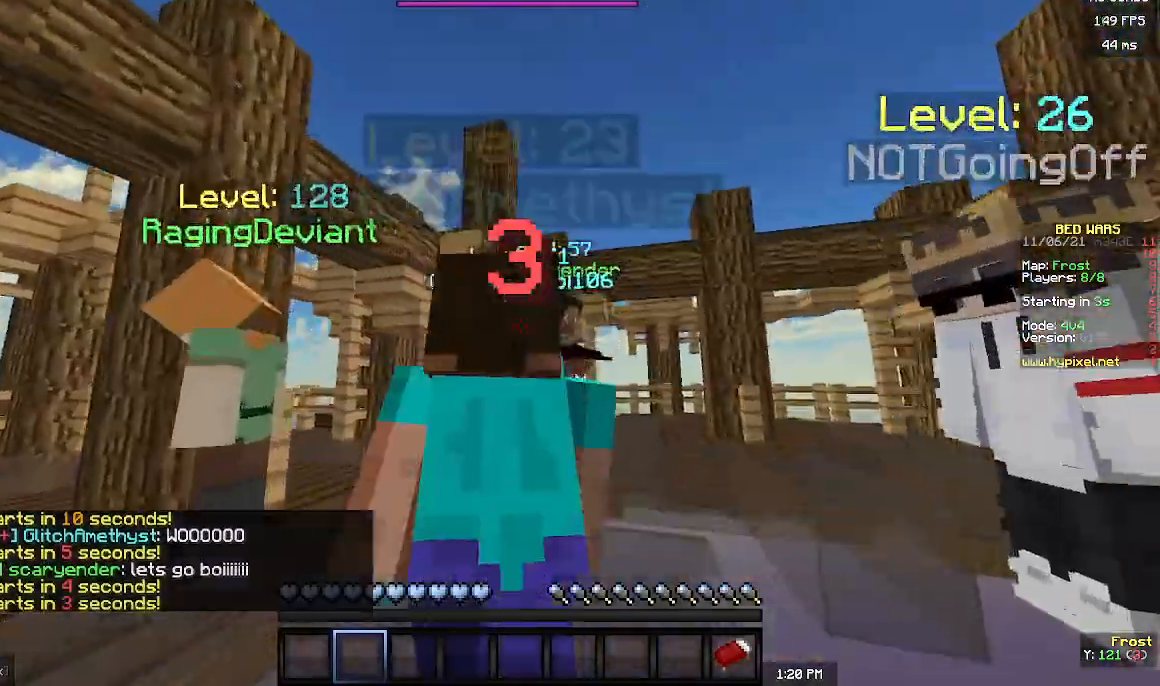
Gameplay with keyboard and mouse; each line is a JSON object with the keys and mouse buttons held at the frame after it. "events" lists presses ("down") and releases ("up") of "a", "d", "s", "w", "mouse_left" and "mouse_right" between this image and that frame as [ms after this image, input, new state], when the widget could be followed in between. "mouse_left", "mouse_right" = the "left", "right" buttons of the "mouse" list. No other keys are recorded. Fast repeated clicks can show as one long hold. Mouse movement is not recorded.
{"keys": ["s"], "mouse": [], "events": [[367, "mouse_left", "down"], [467, "mouse_left", "up"]]}
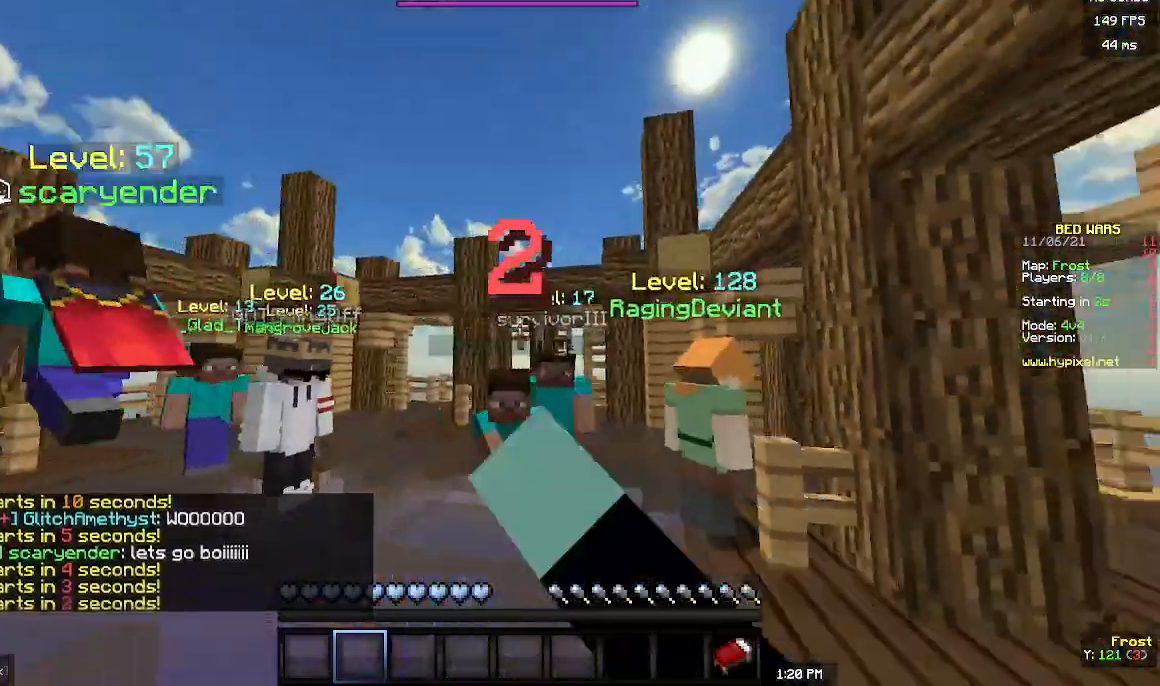
{"keys": ["s"], "mouse": ["left"], "events": [[67, "mouse_left", "down"], [300, "mouse_left", "up"], [367, "mouse_left", "down"]]}
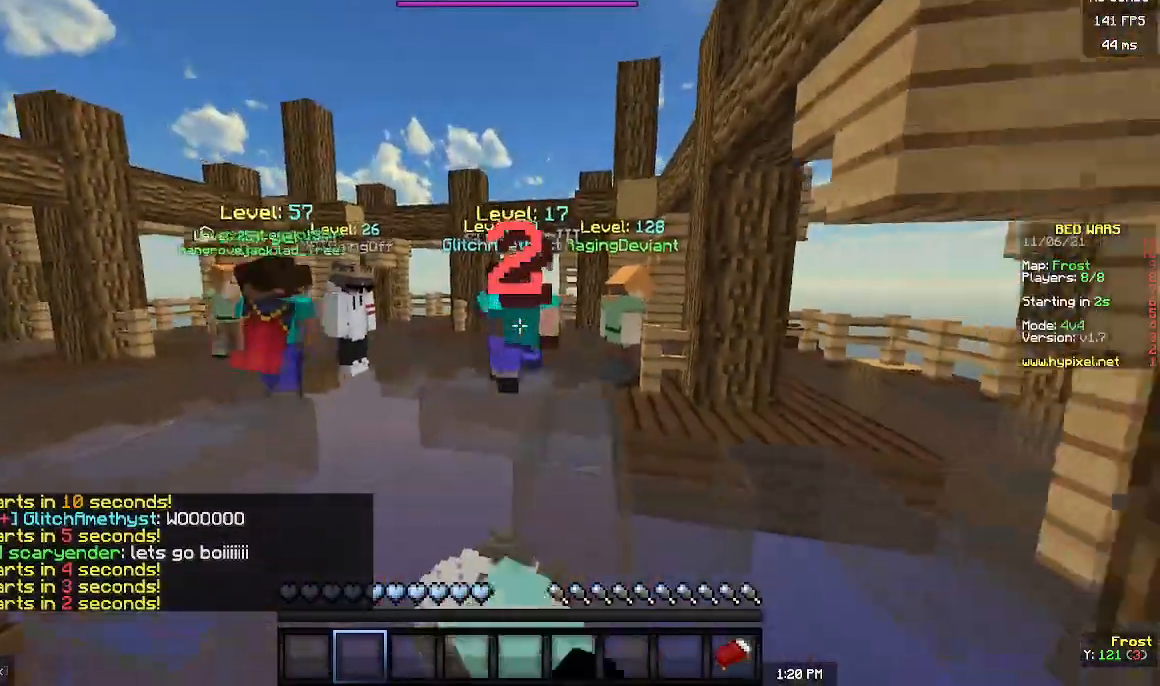
{"keys": ["s"], "mouse": ["left"], "events": []}
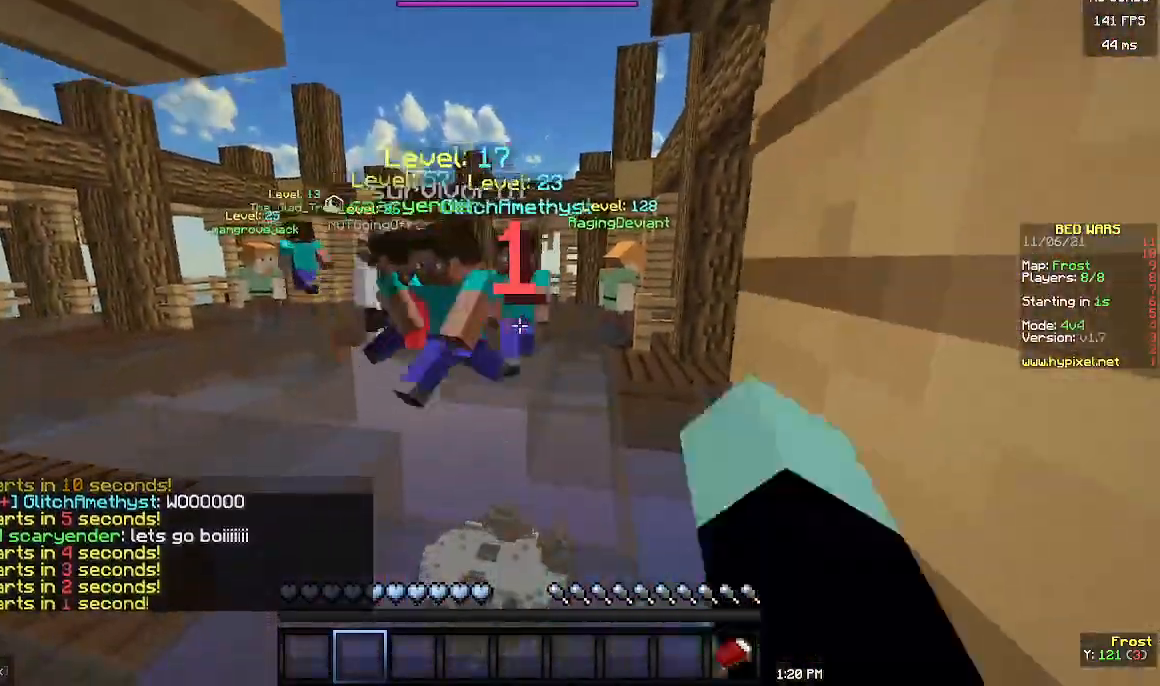
{"keys": ["s"], "mouse": [], "events": [[67, "mouse_left", "up"]]}
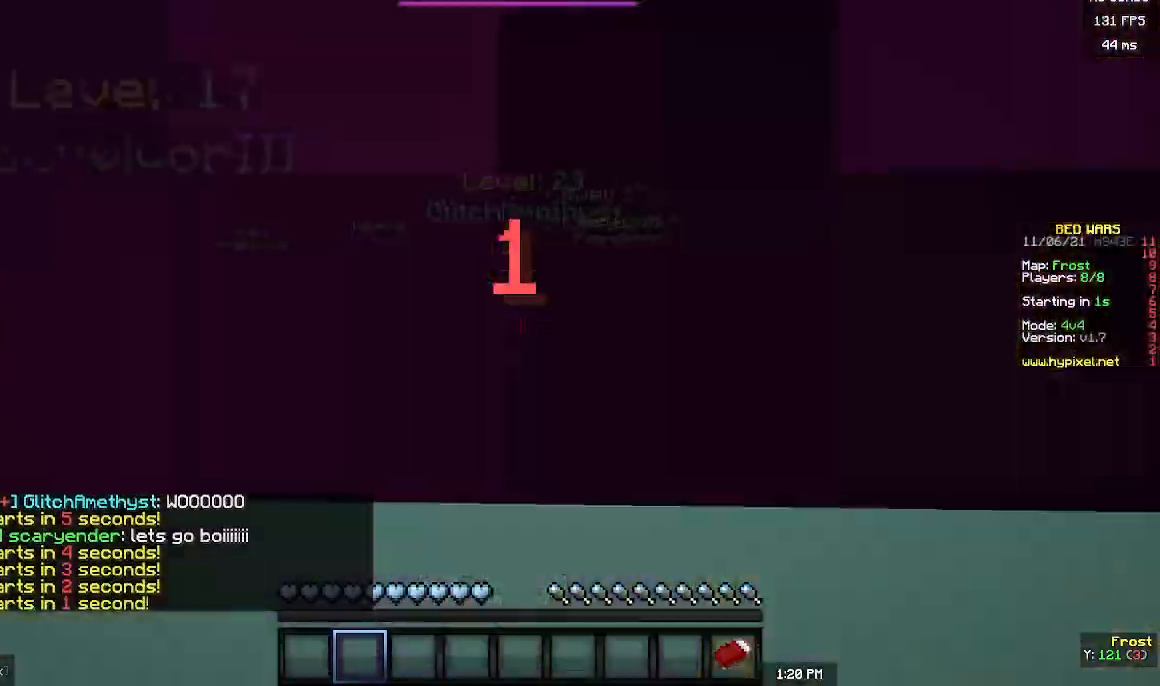
{"keys": ["s"], "mouse": [], "events": []}
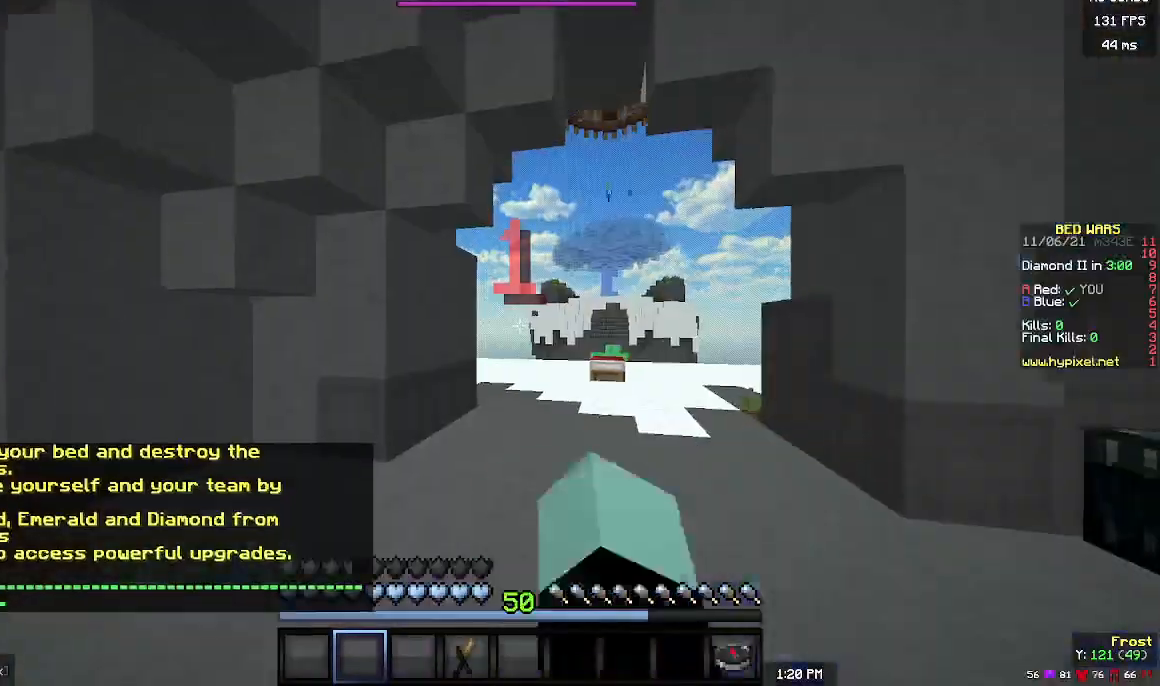
{"keys": ["s"], "mouse": [], "events": []}
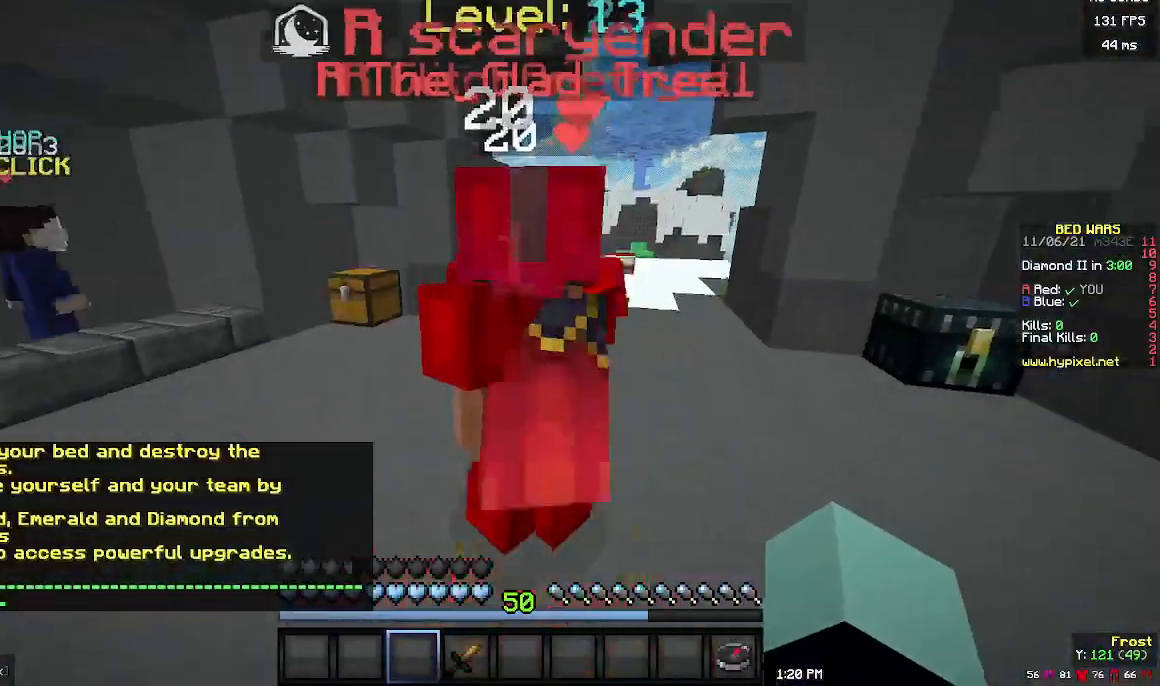
{"keys": ["s"], "mouse": [], "events": [[300, "a", "down"], [467, "a", "up"]]}
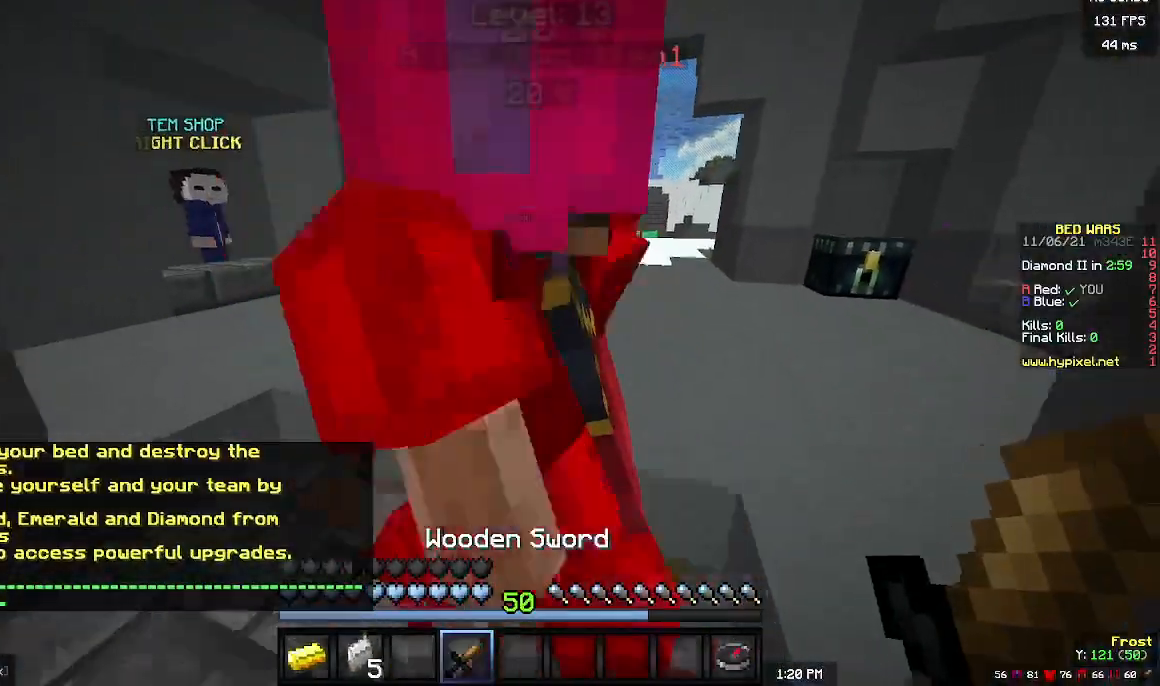
{"keys": [], "mouse": [], "events": [[200, "s", "up"]]}
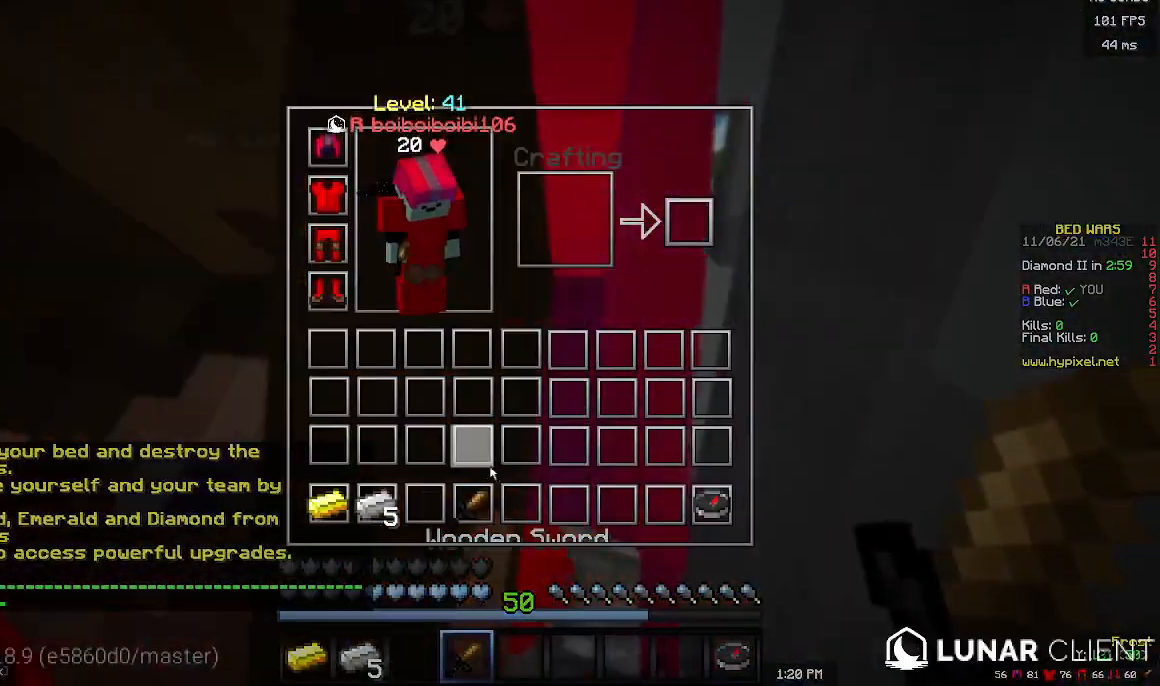
{"keys": [], "mouse": [], "events": []}
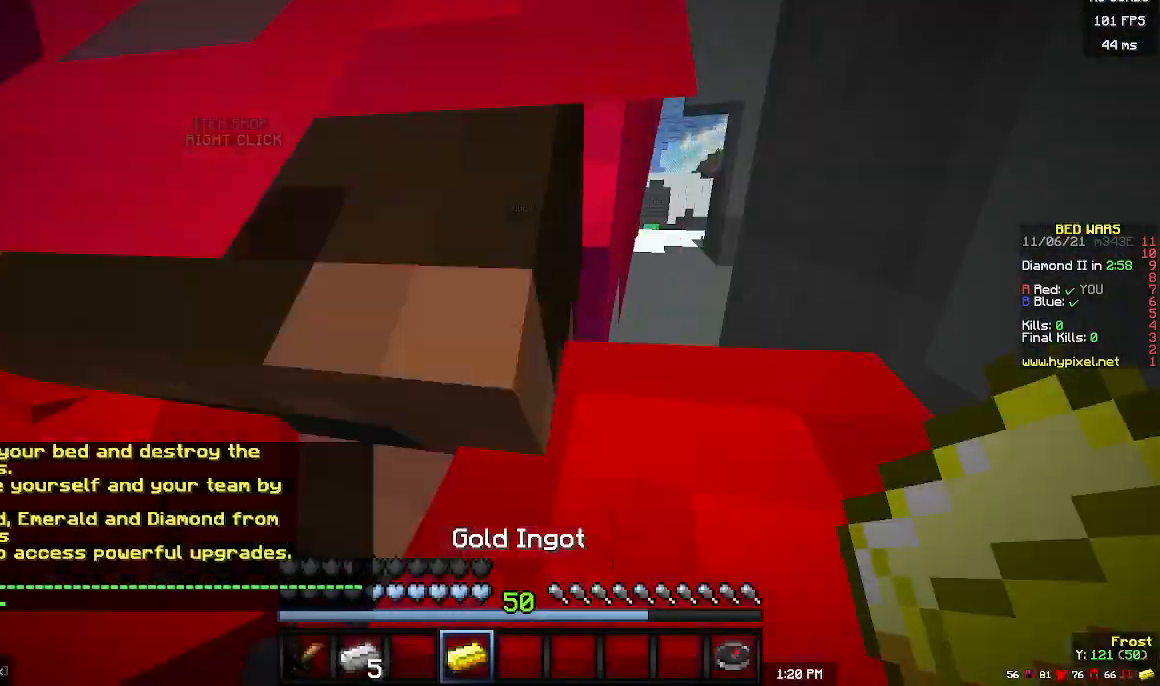
{"keys": ["s"], "mouse": [], "events": [[33, "w", "down"], [133, "a", "down"], [233, "w", "up"], [400, "s", "down"], [467, "a", "up"]]}
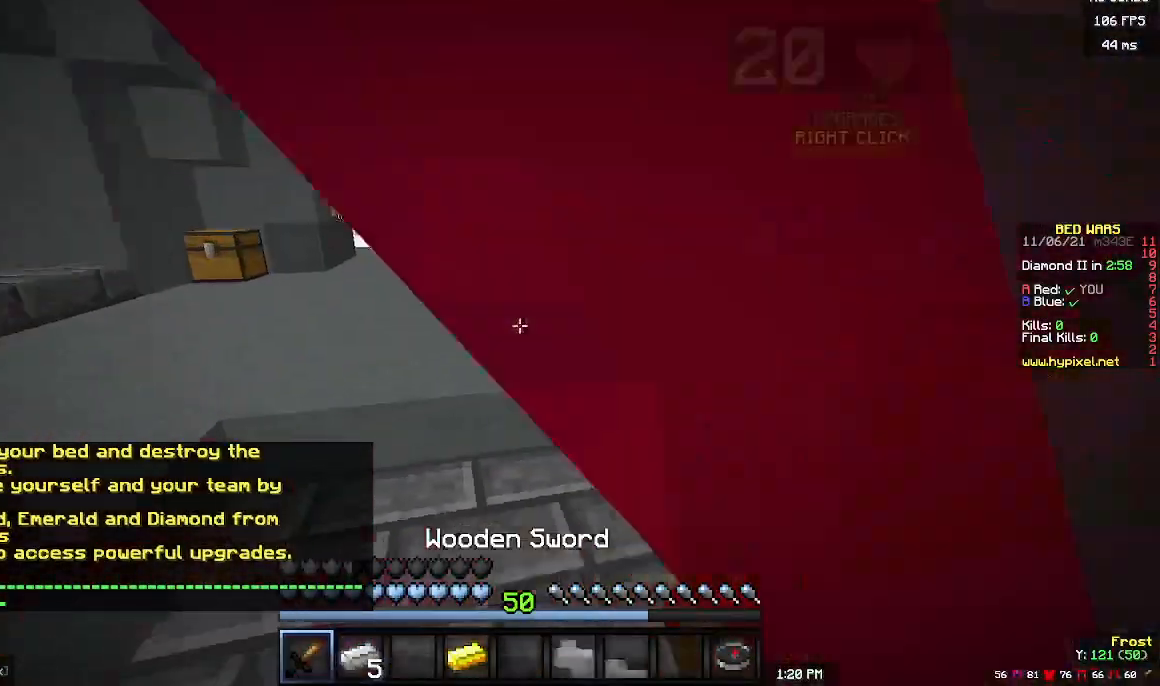
{"keys": [], "mouse": [], "events": [[67, "s", "up"]]}